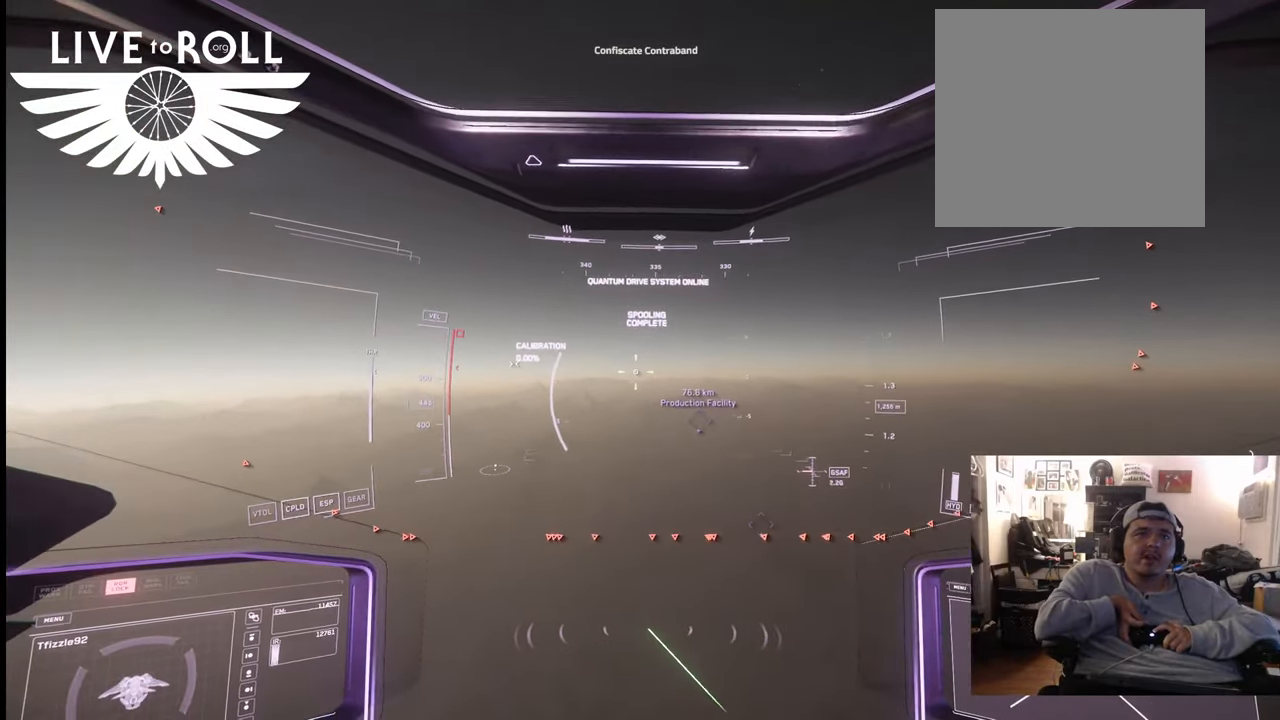
Gameplay with a controller (Xbox layout); each line is a JSON object with the inputs held at the frame after it. "events" lists button and stick changes between this image and that frame as [ms after this image, input, new state], when the widget could be followed in between.
{"buttons": [], "left_stick": "up", "right_stick": "down-right", "events": []}
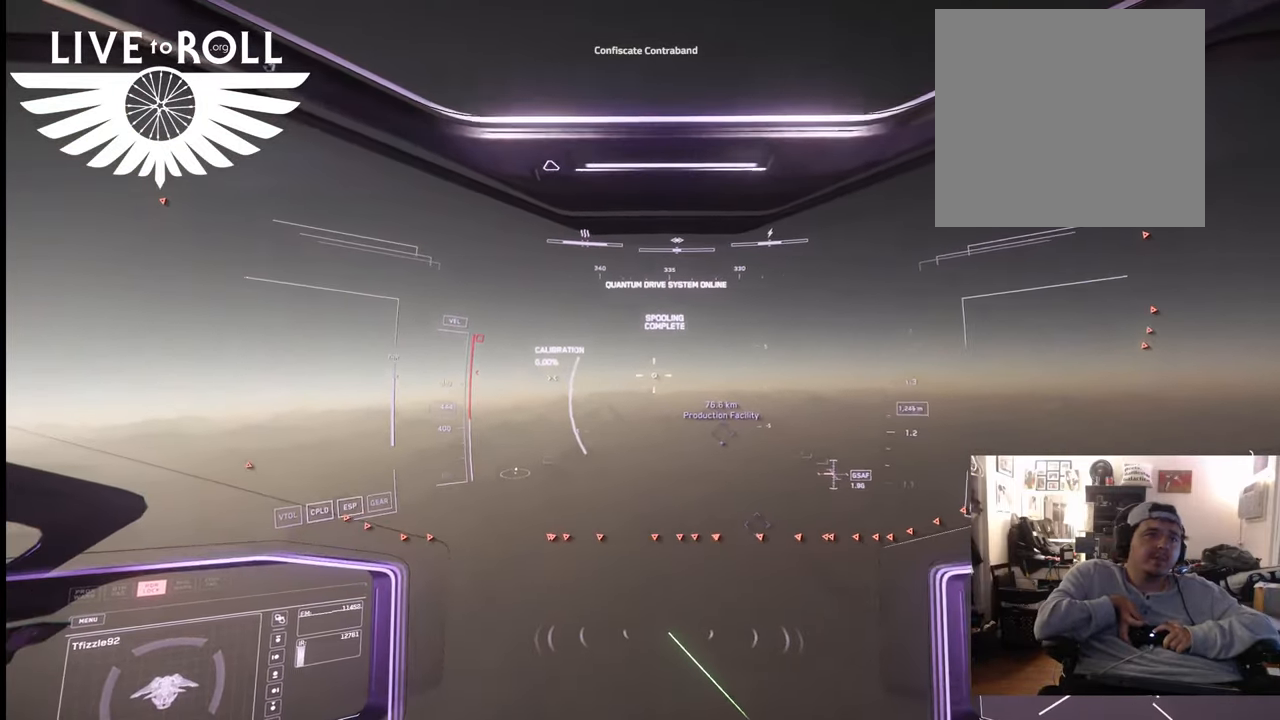
{"buttons": [], "left_stick": "up", "right_stick": "center", "events": [[267, "right_stick", "center"]]}
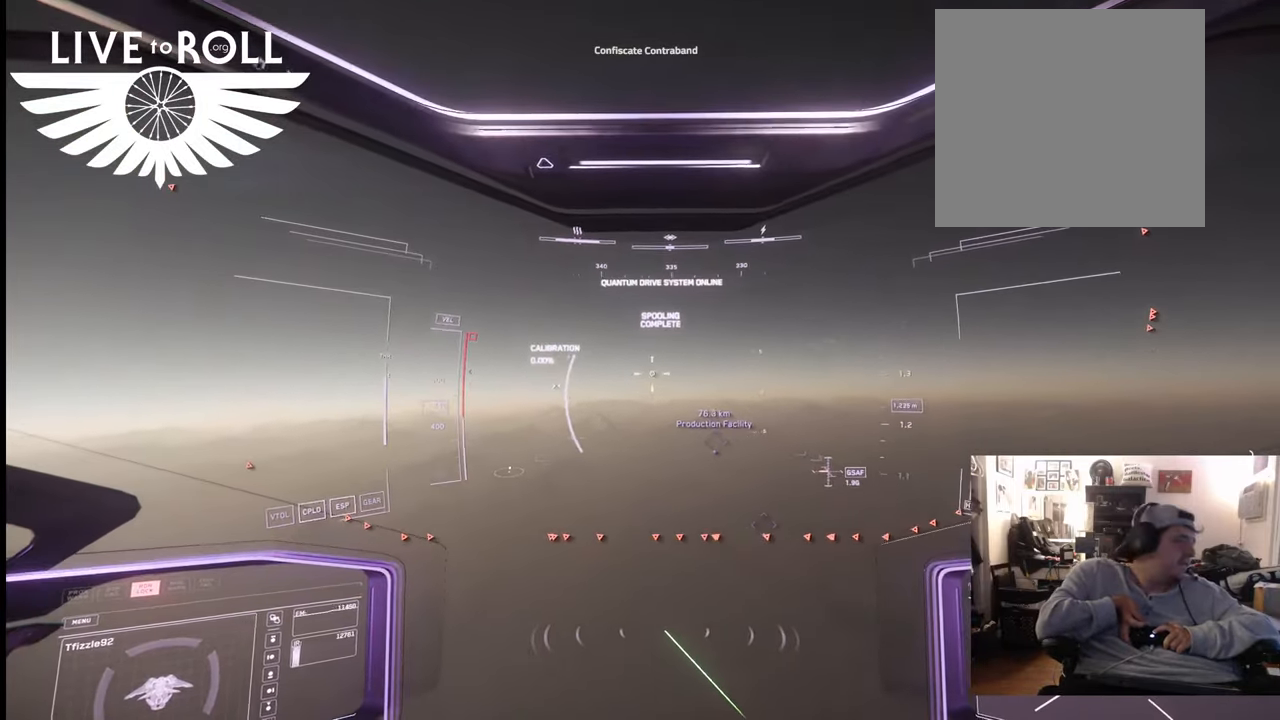
{"buttons": [], "left_stick": "up", "right_stick": "center", "events": []}
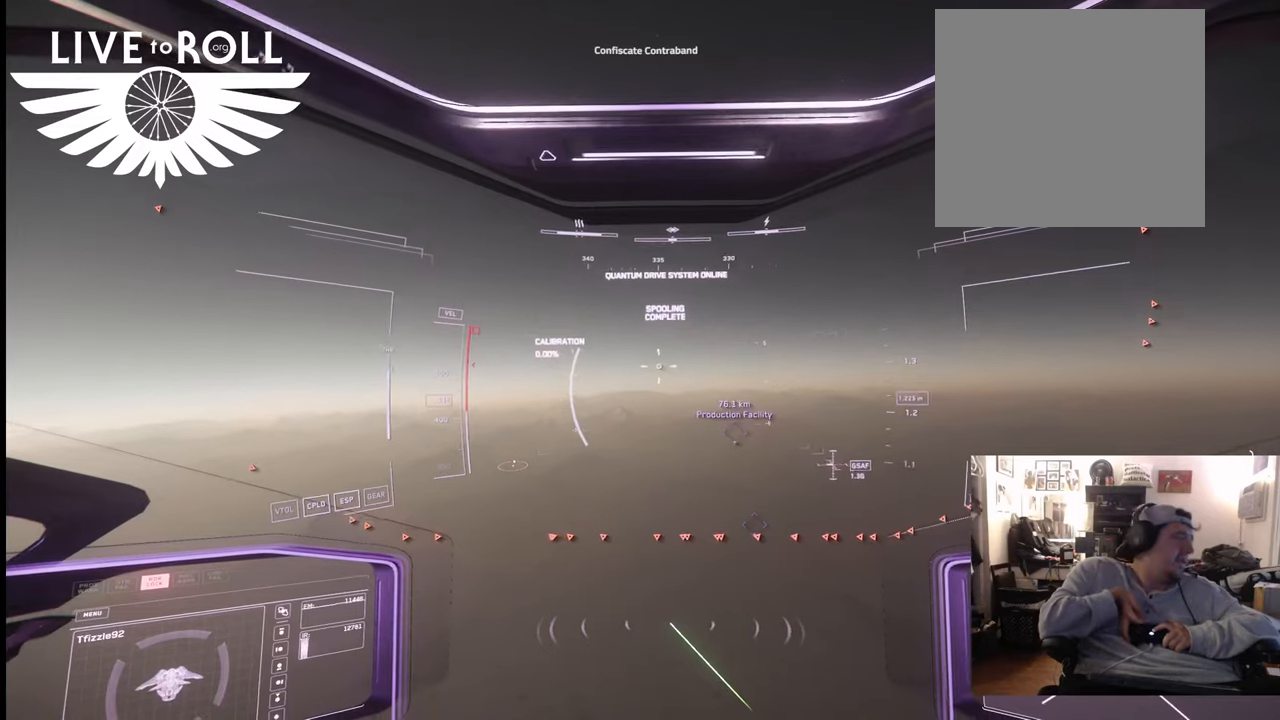
{"buttons": [], "left_stick": "up", "right_stick": "center", "events": []}
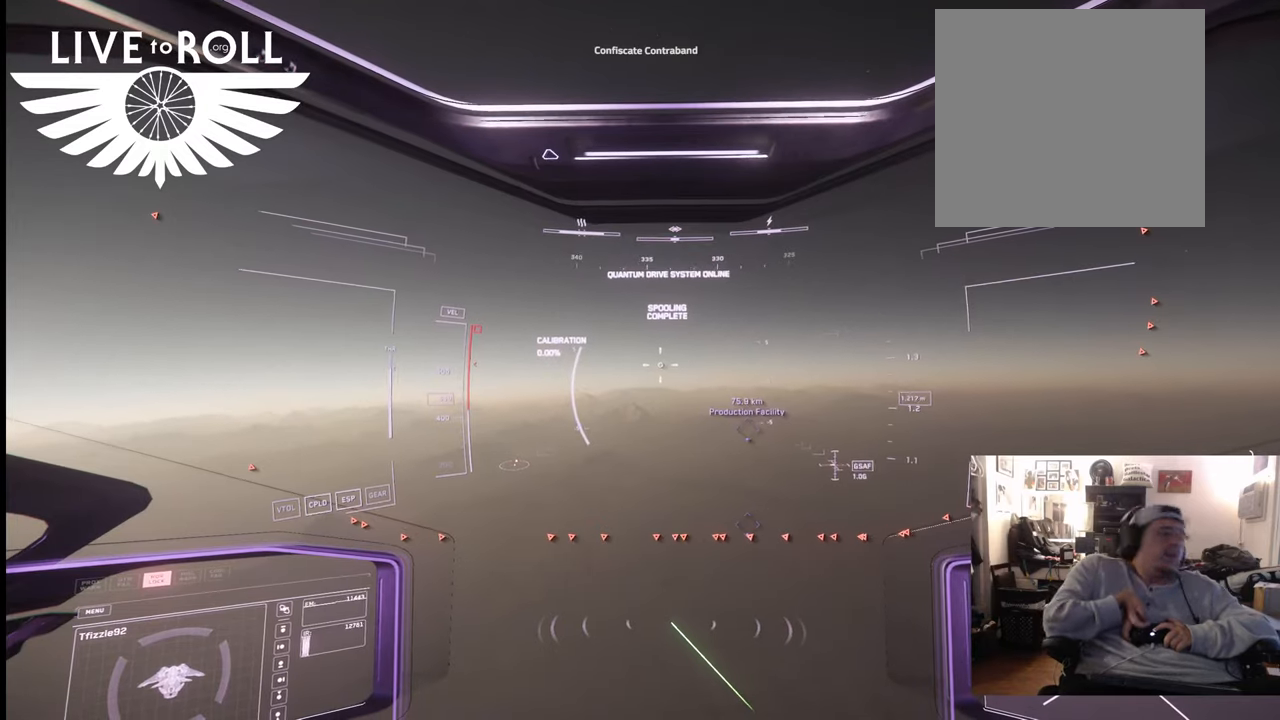
{"buttons": [], "left_stick": "up", "right_stick": "center", "events": []}
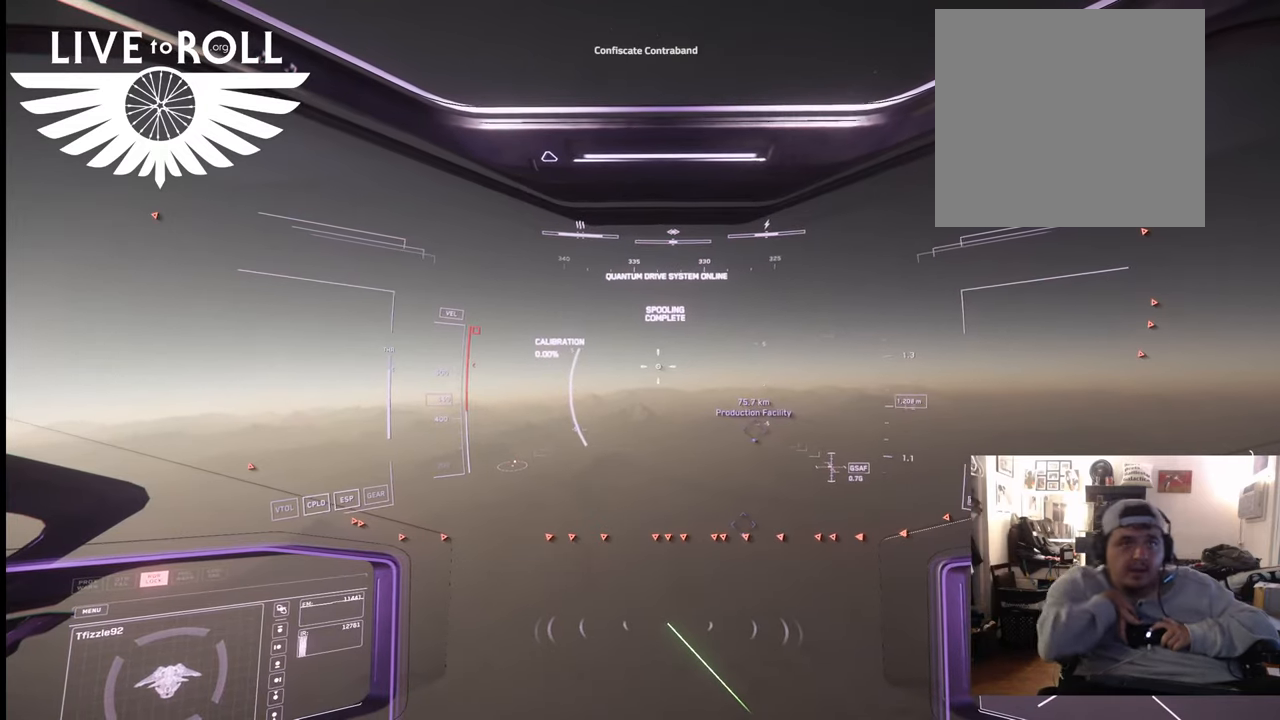
{"buttons": ["L1"], "left_stick": "up", "right_stick": "center", "events": [[500, "L1", "down"]]}
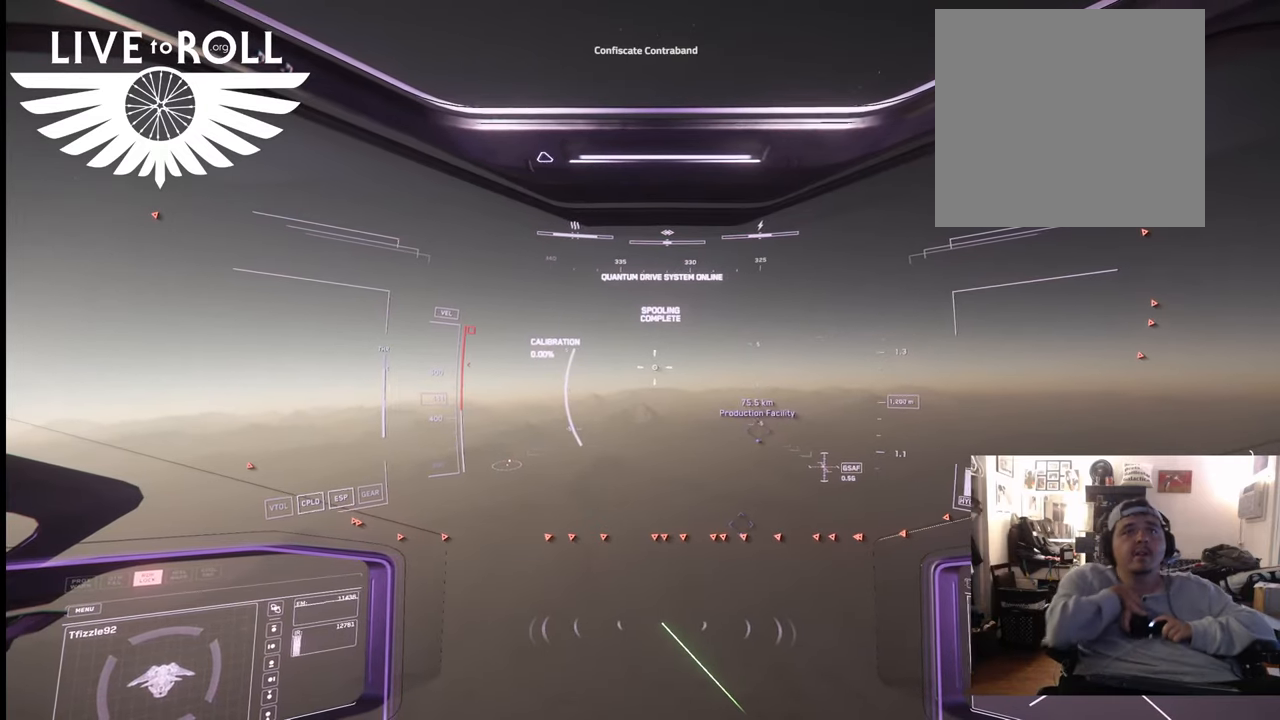
{"buttons": [], "left_stick": "up", "right_stick": "center", "events": [[300, "L1", "up"]]}
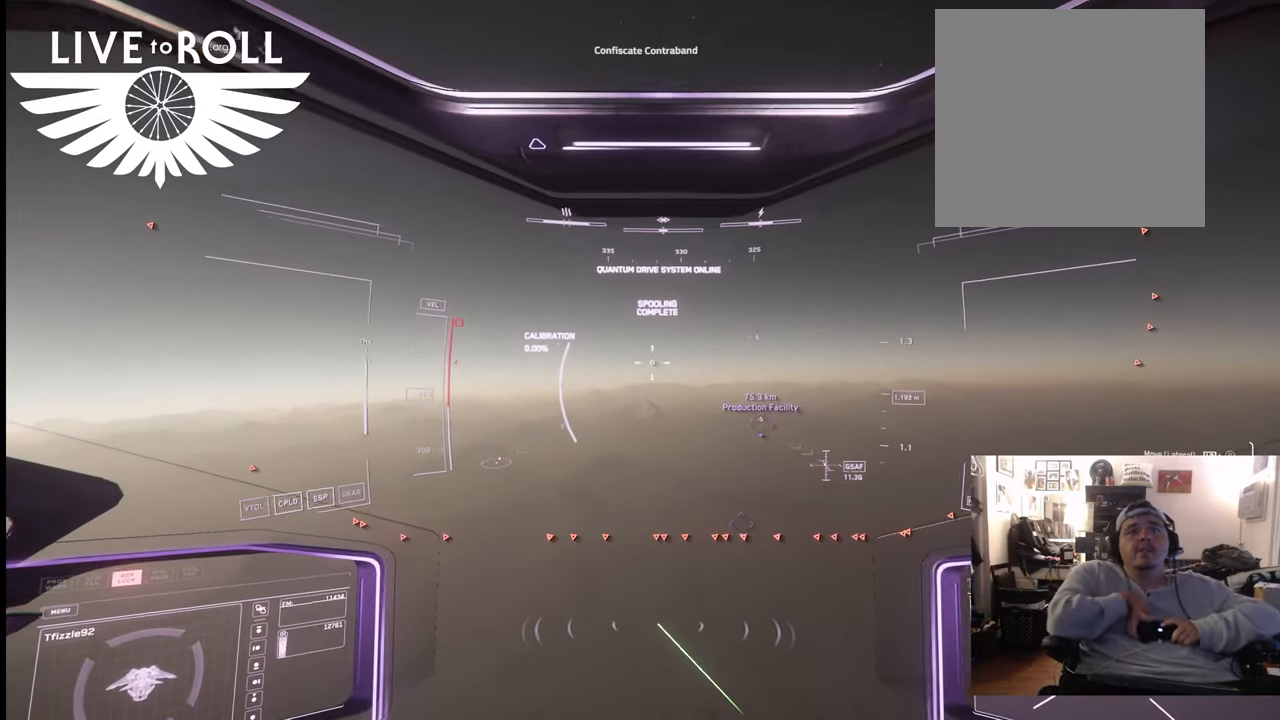
{"buttons": [], "left_stick": "up", "right_stick": "right", "events": [[367, "right_stick", "right"]]}
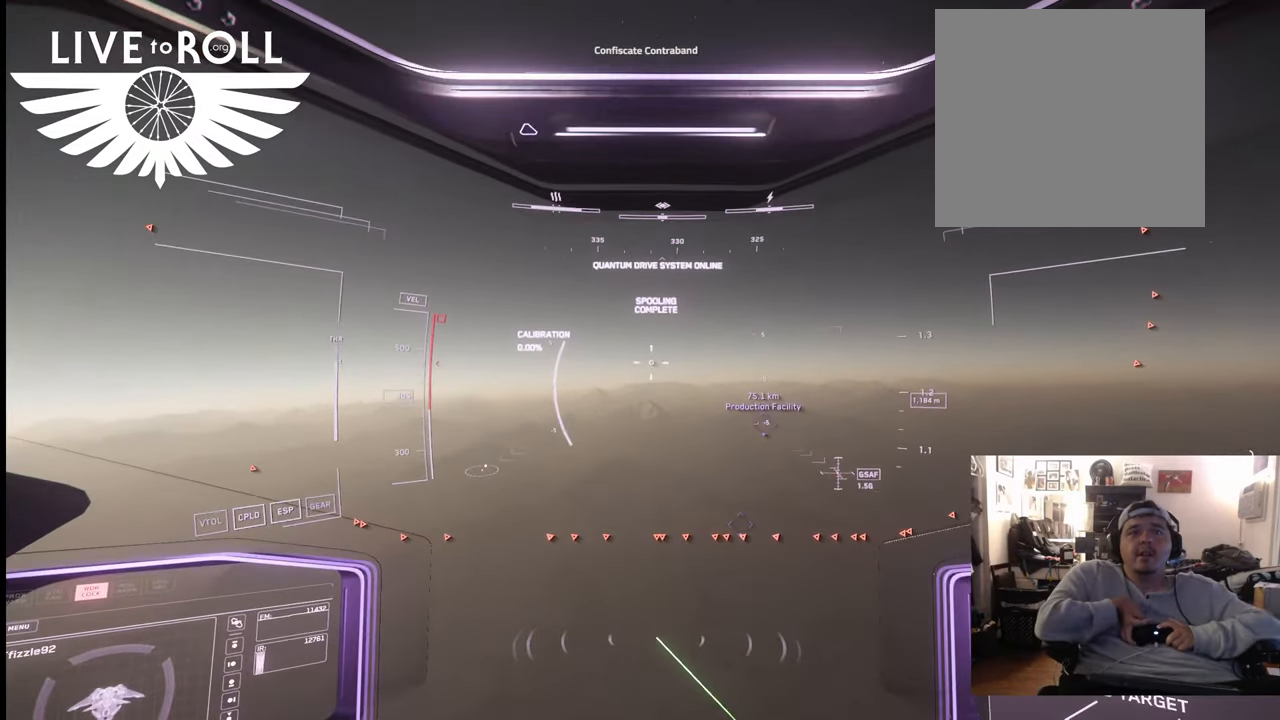
{"buttons": [], "left_stick": "up", "right_stick": "right", "events": []}
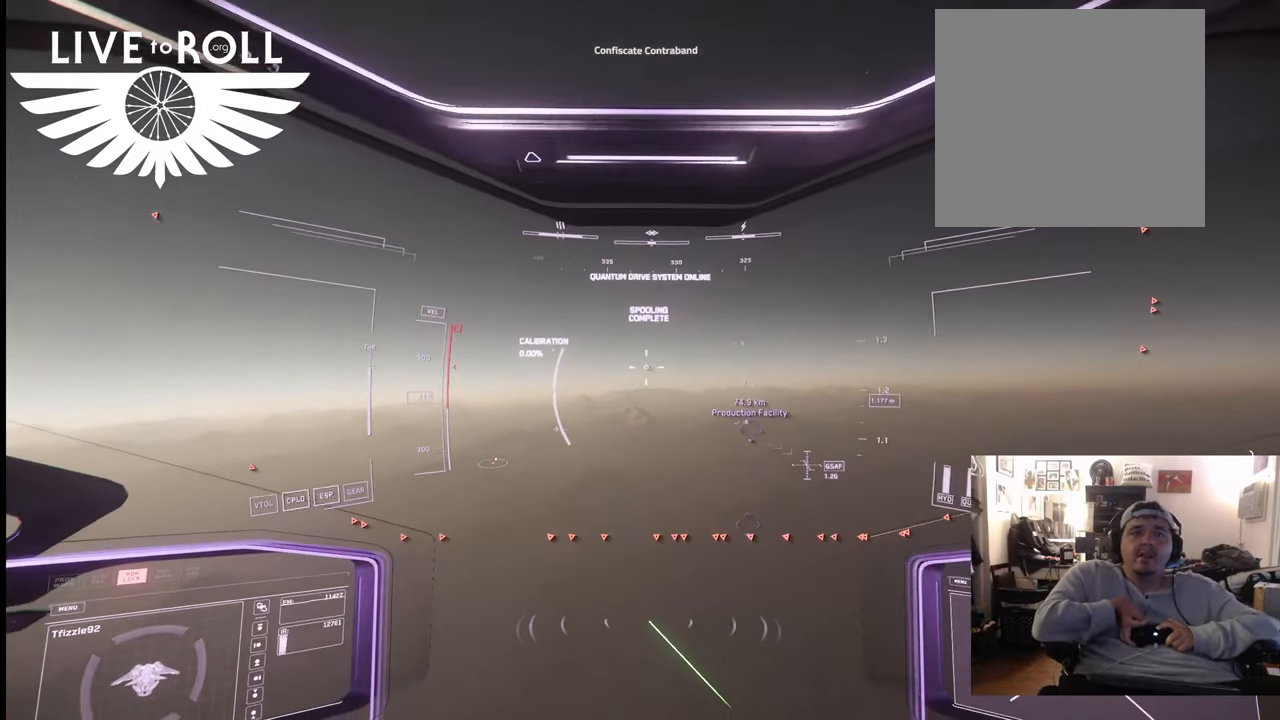
{"buttons": [], "left_stick": "up", "right_stick": "right", "events": []}
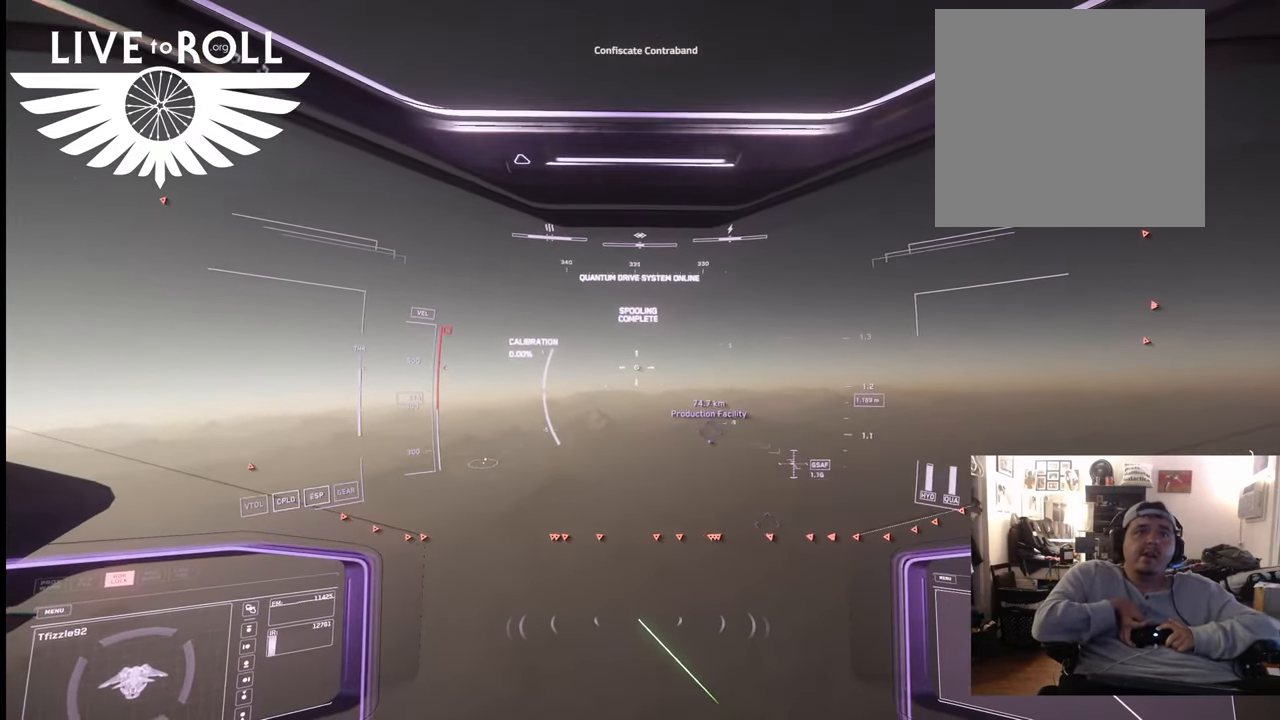
{"buttons": [], "left_stick": "up", "right_stick": "right", "events": []}
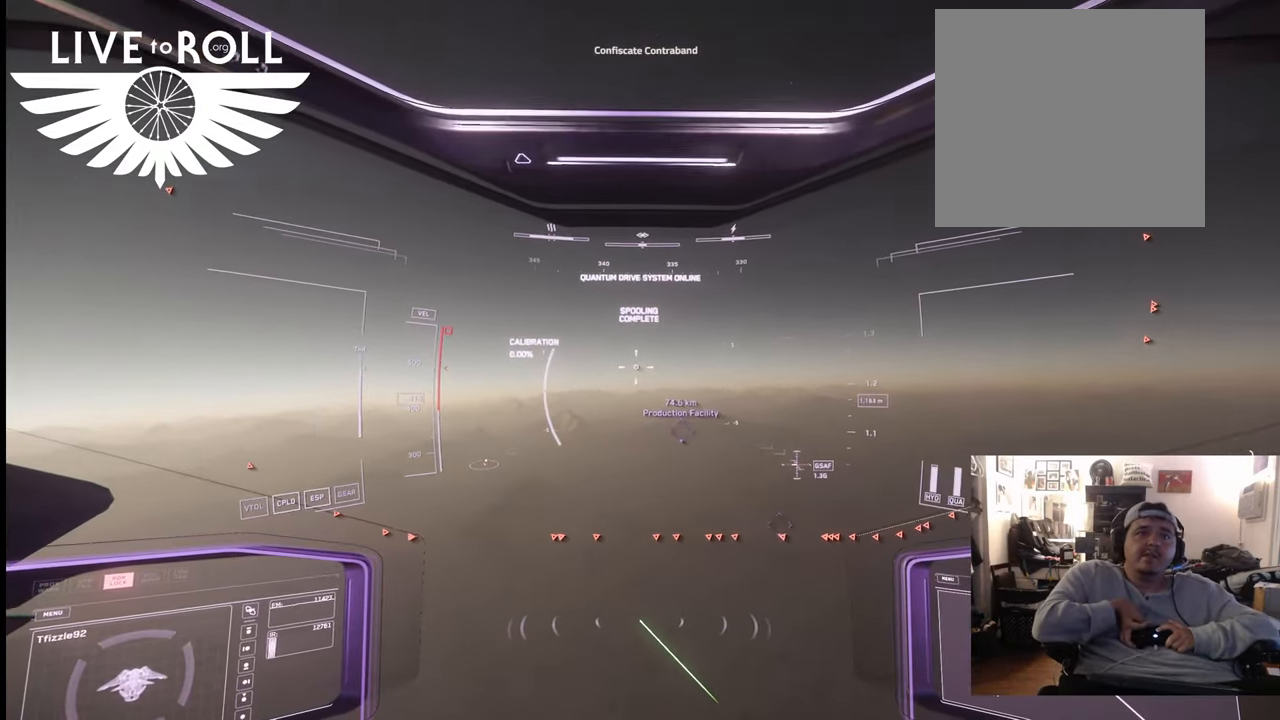
{"buttons": [], "left_stick": "up", "right_stick": "right", "events": []}
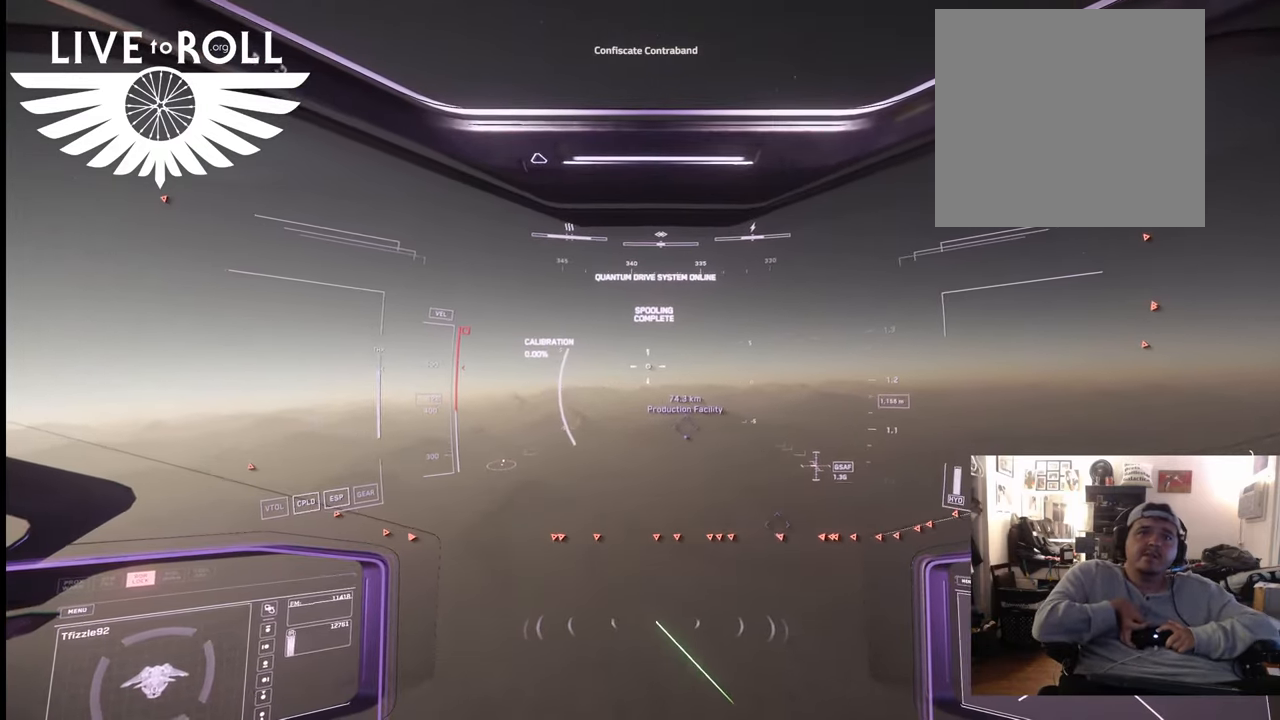
{"buttons": [], "left_stick": "up", "right_stick": "right", "events": []}
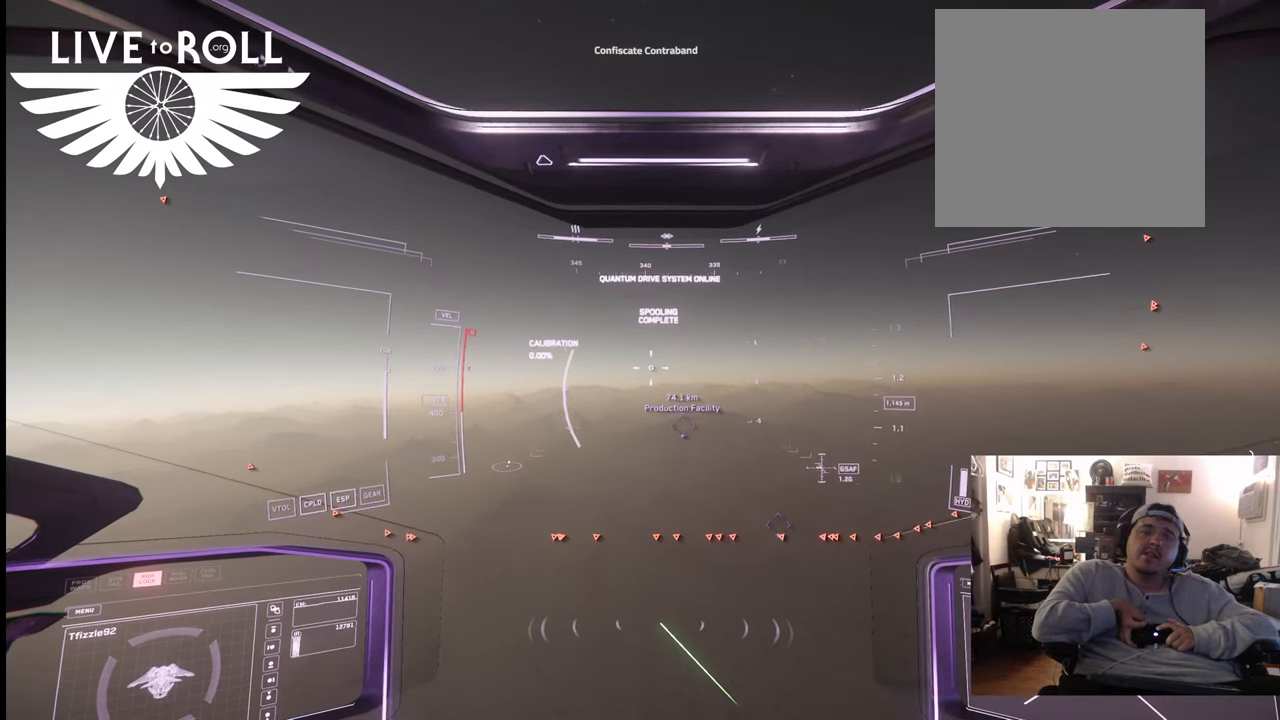
{"buttons": [], "left_stick": "up", "right_stick": "right", "events": []}
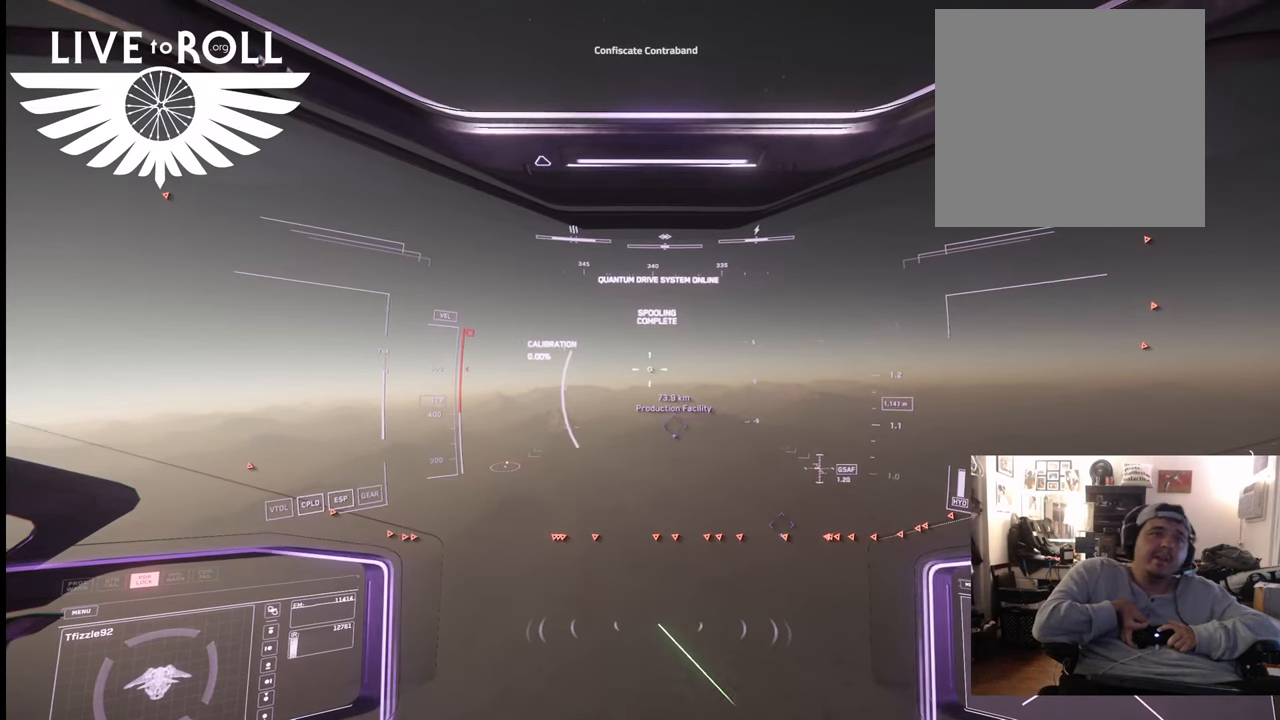
{"buttons": [], "left_stick": "up", "right_stick": "right", "events": []}
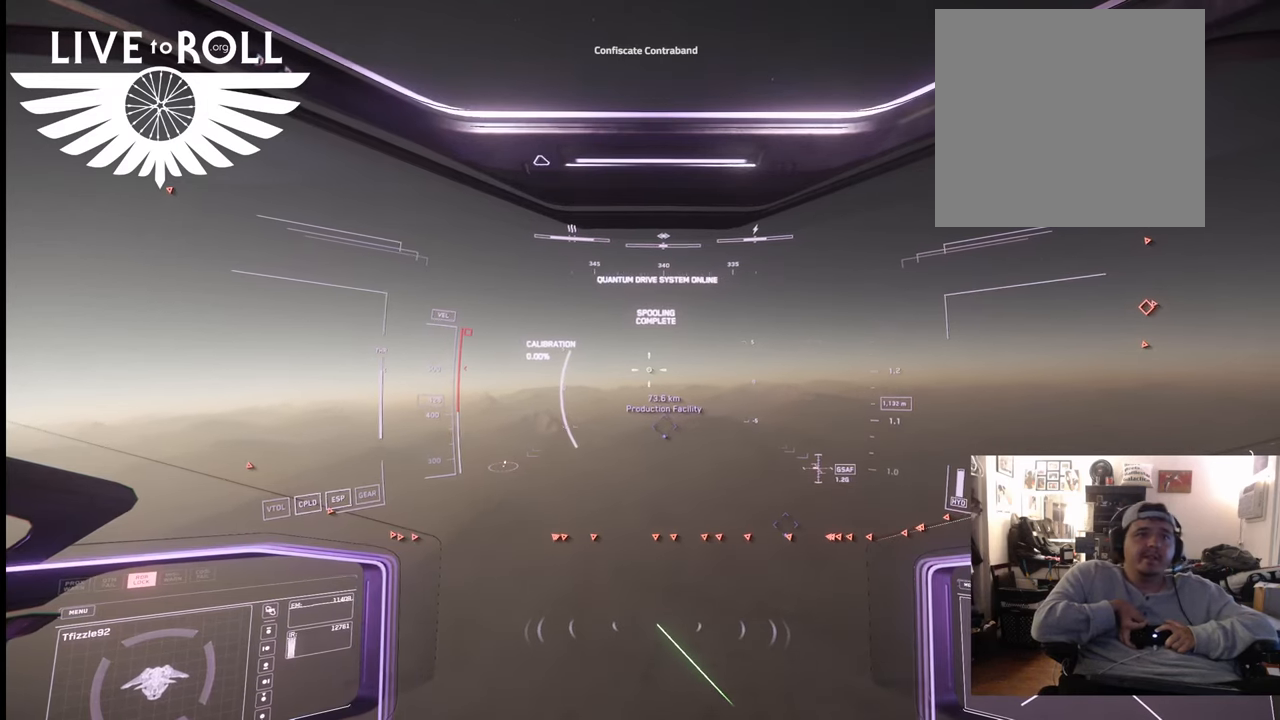
{"buttons": [], "left_stick": "up", "right_stick": "right", "events": []}
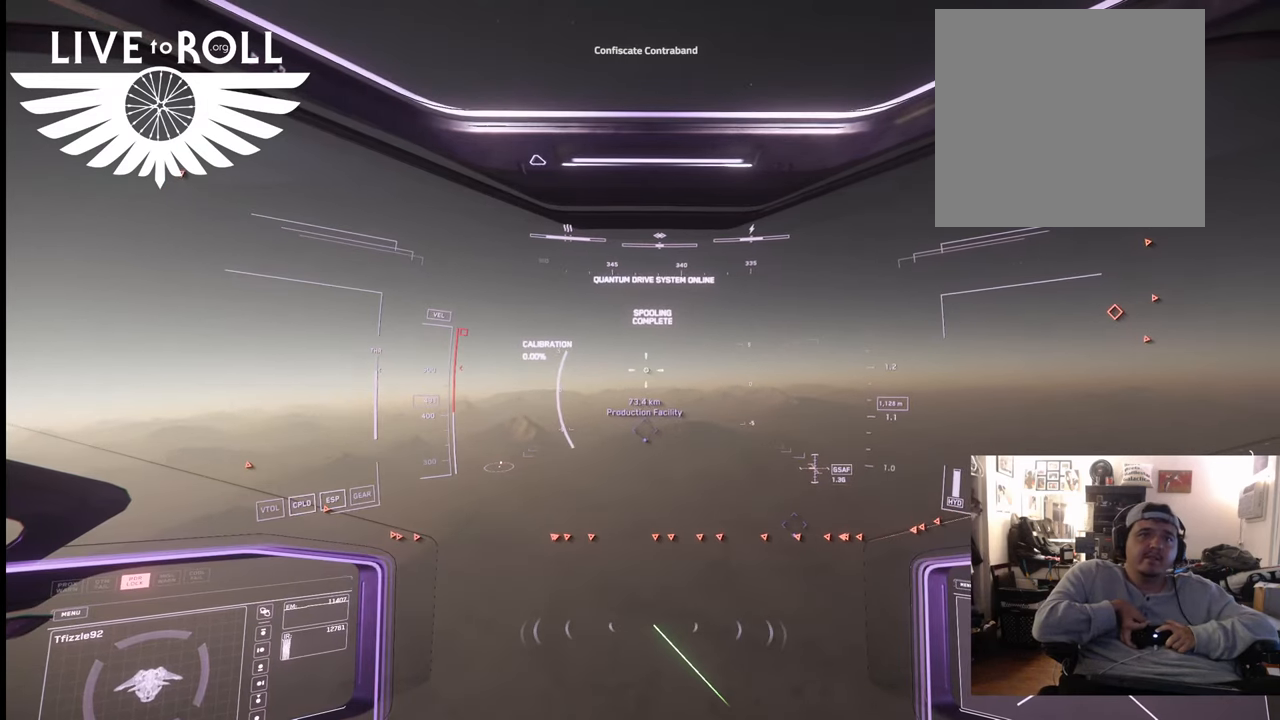
{"buttons": [], "left_stick": "up", "right_stick": "center", "events": [[233, "right_stick", "center"]]}
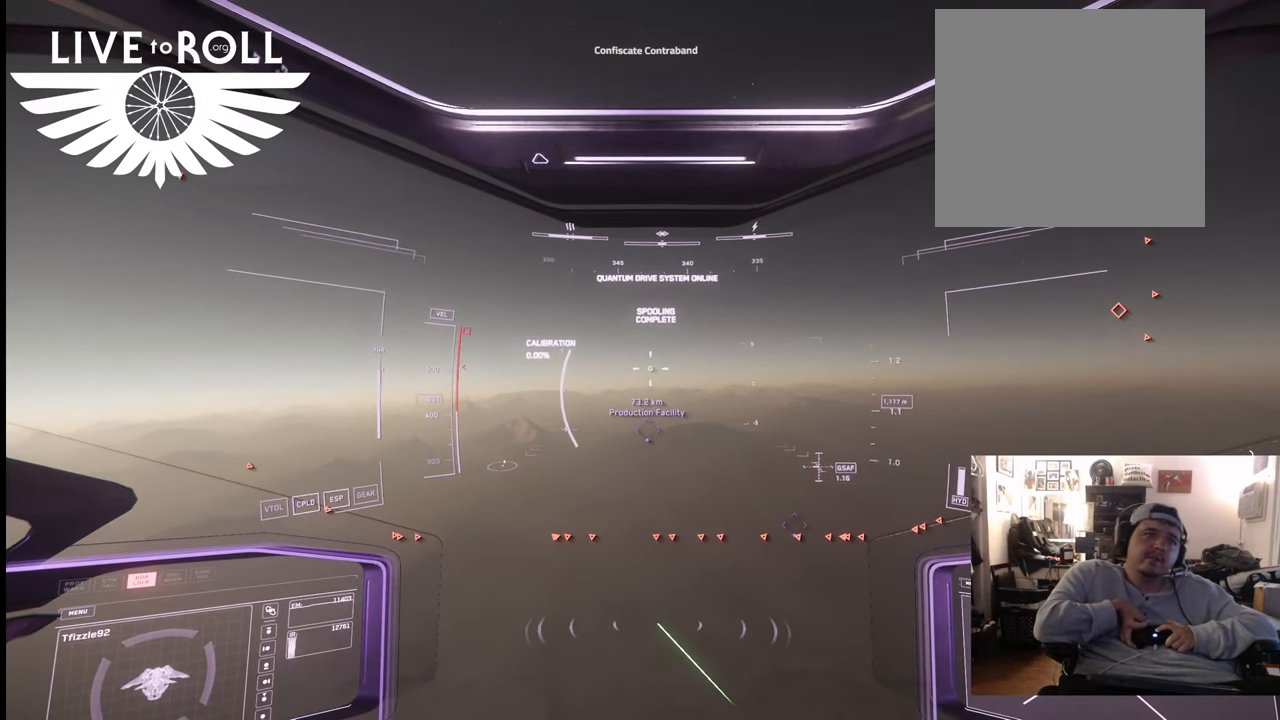
{"buttons": [], "left_stick": "up", "right_stick": "center", "events": []}
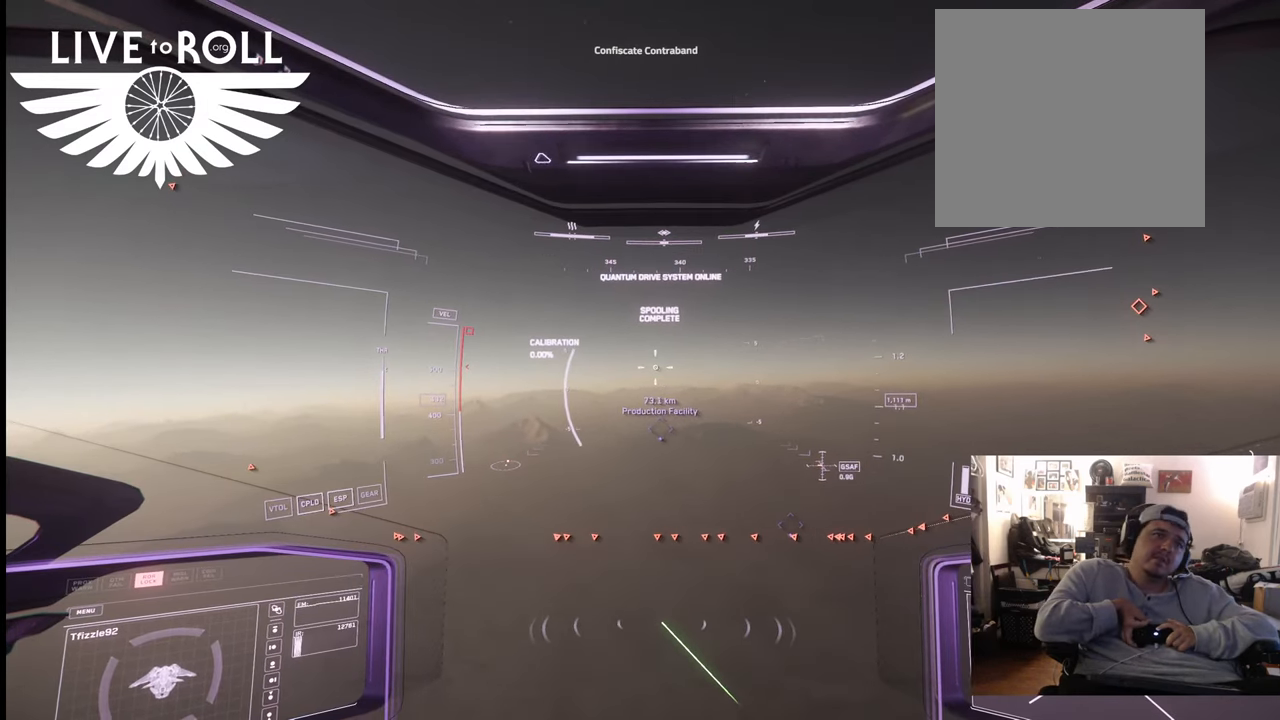
{"buttons": [], "left_stick": "up", "right_stick": "center", "events": []}
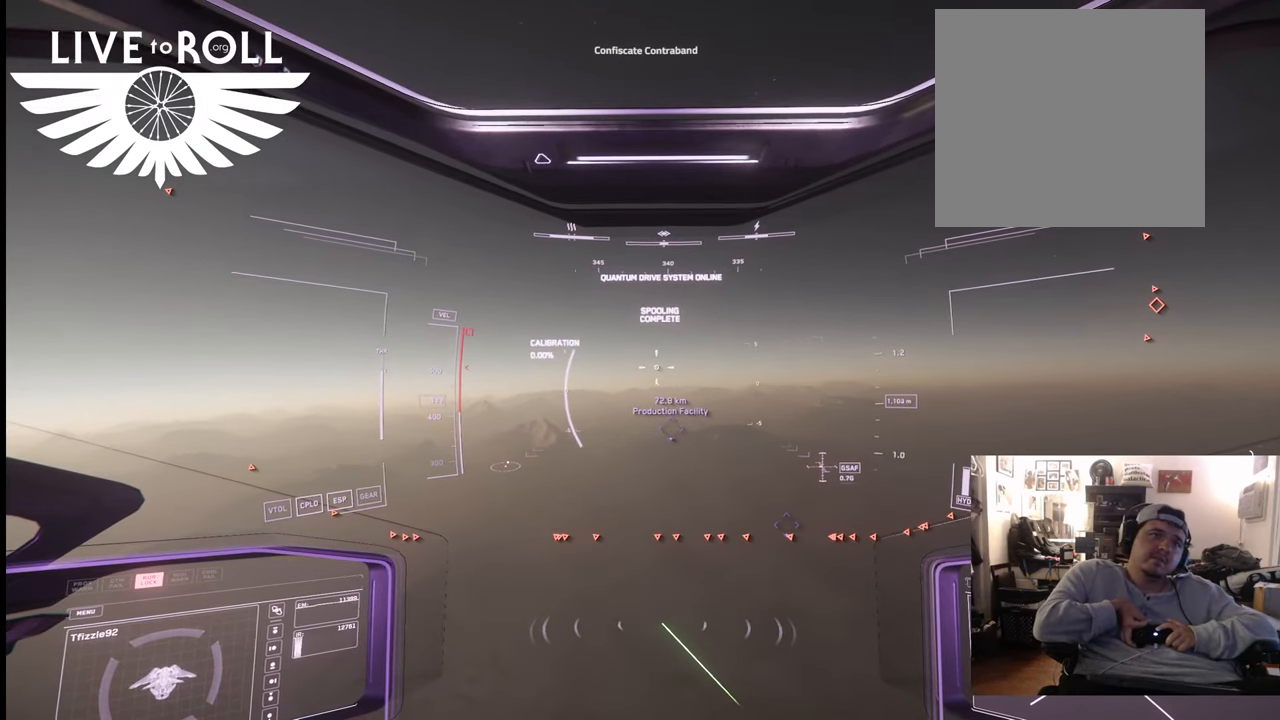
{"buttons": [], "left_stick": "up", "right_stick": "center", "events": []}
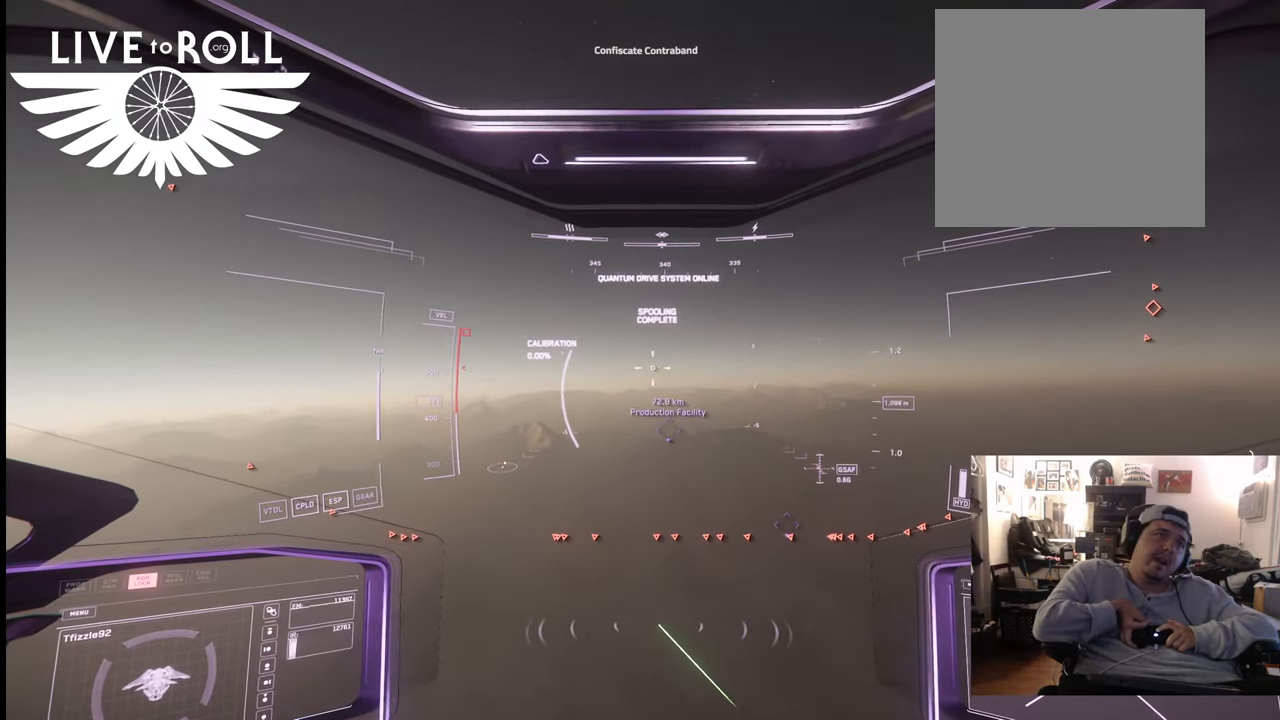
{"buttons": [], "left_stick": "up", "right_stick": "center", "events": []}
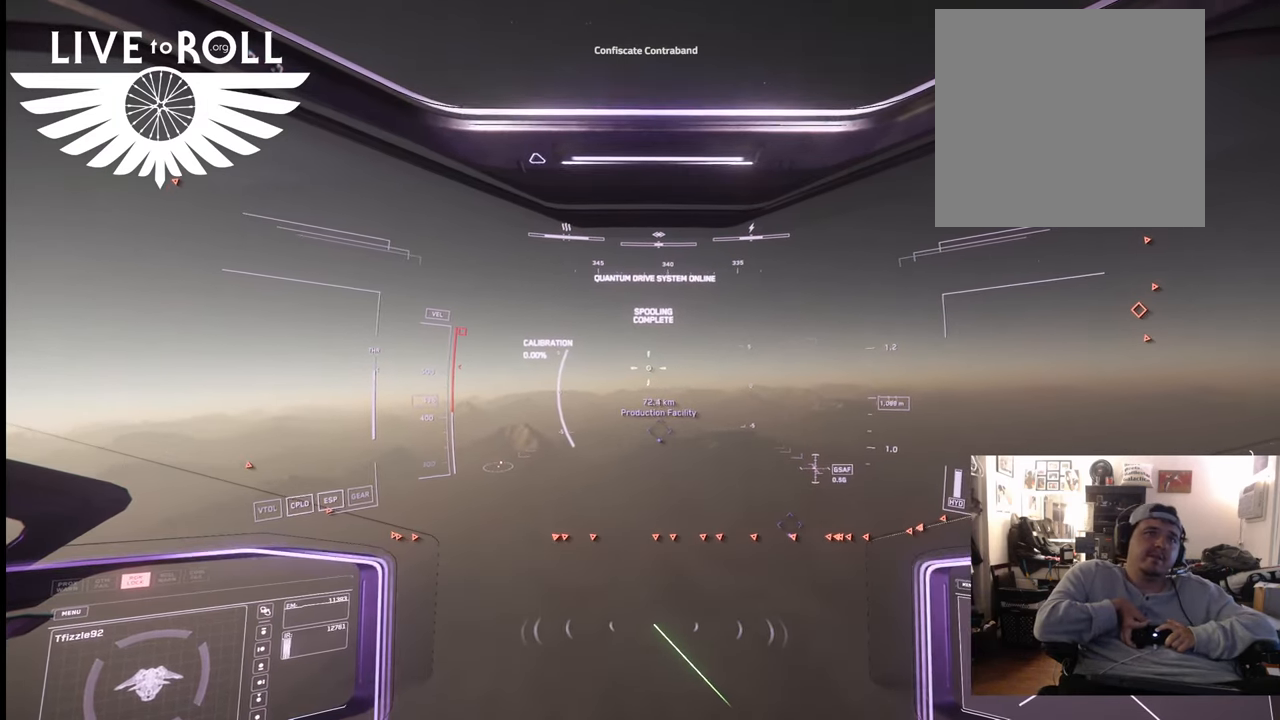
{"buttons": [], "left_stick": "up", "right_stick": "center", "events": []}
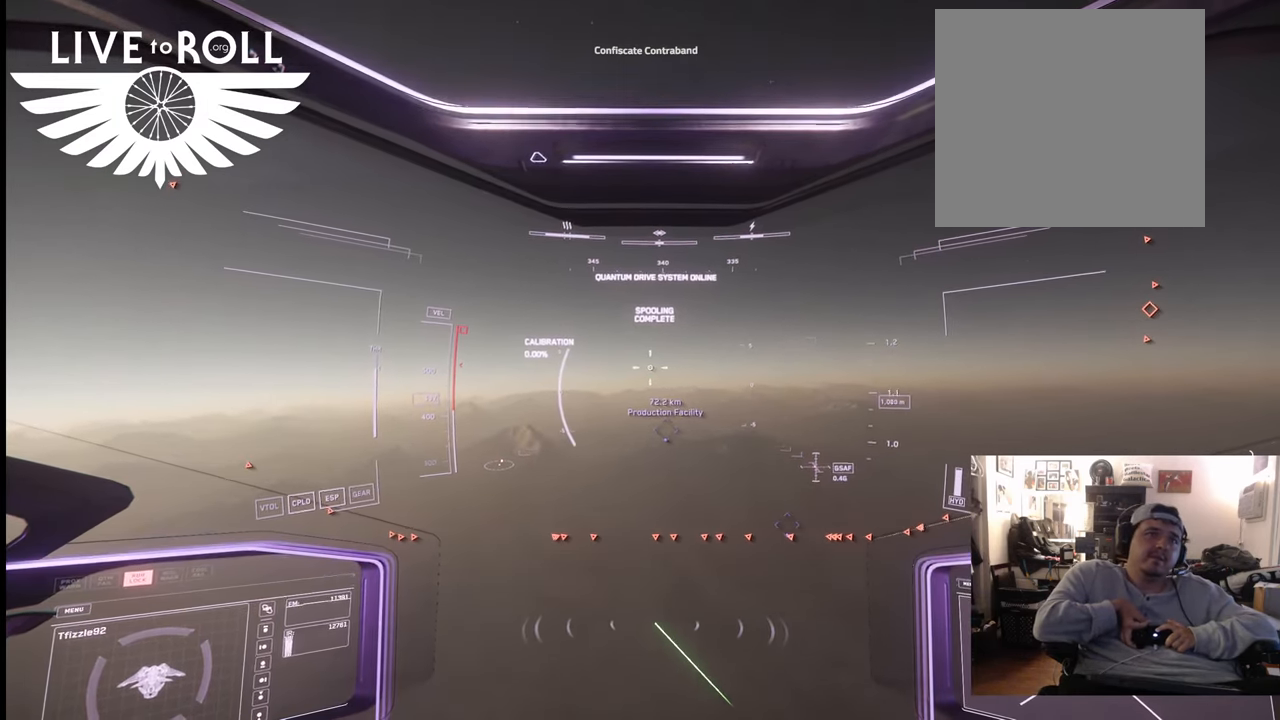
{"buttons": [], "left_stick": "up", "right_stick": "center", "events": []}
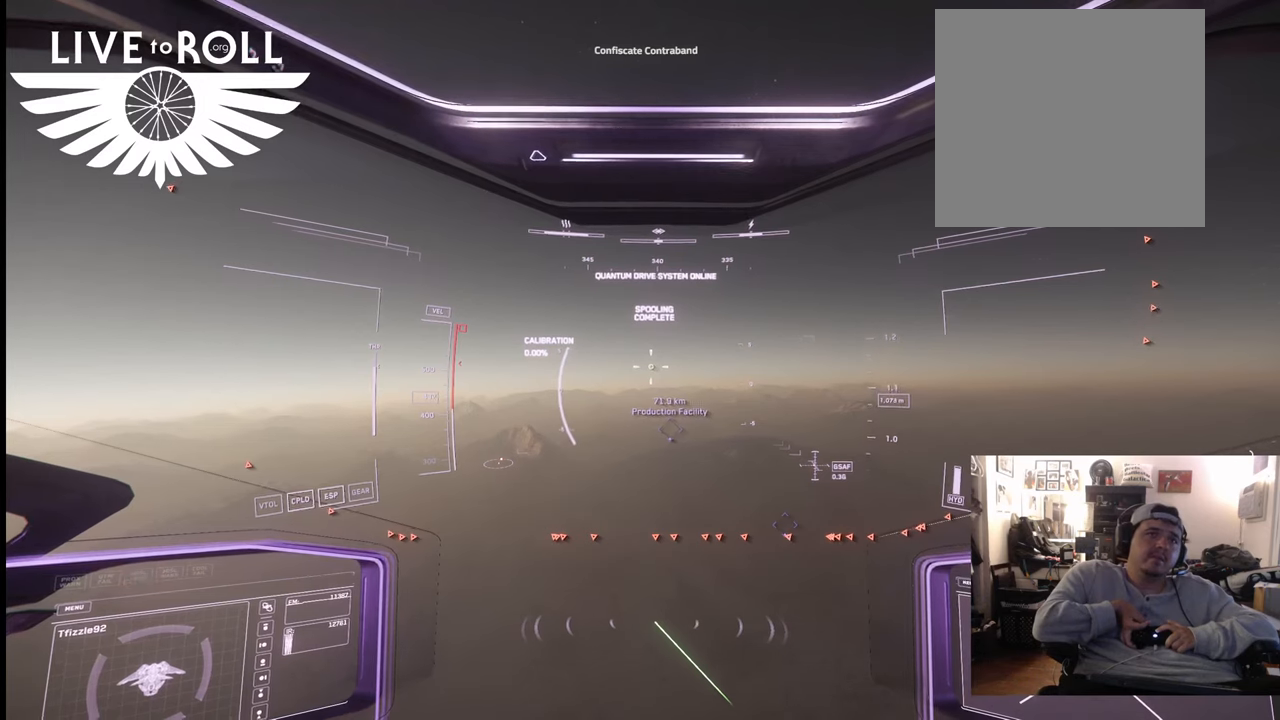
{"buttons": [], "left_stick": "up", "right_stick": "center", "events": []}
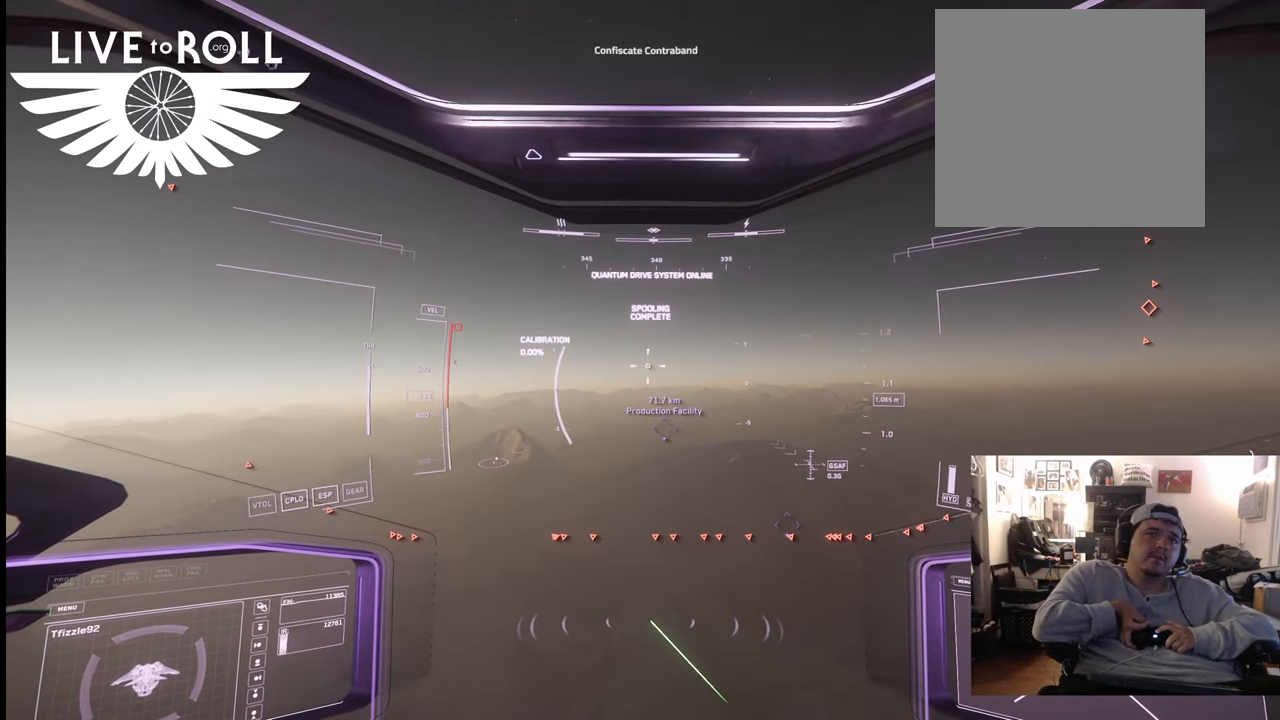
{"buttons": [], "left_stick": "up", "right_stick": "center", "events": []}
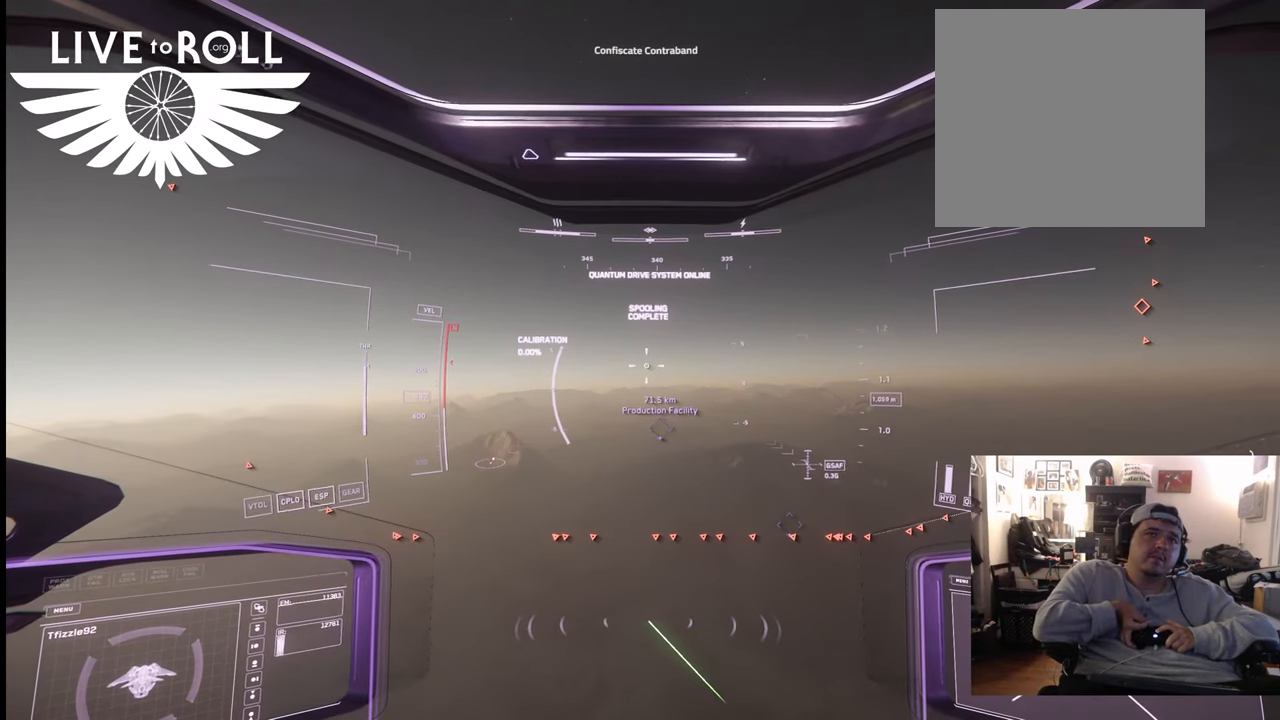
{"buttons": [], "left_stick": "up", "right_stick": "center", "events": []}
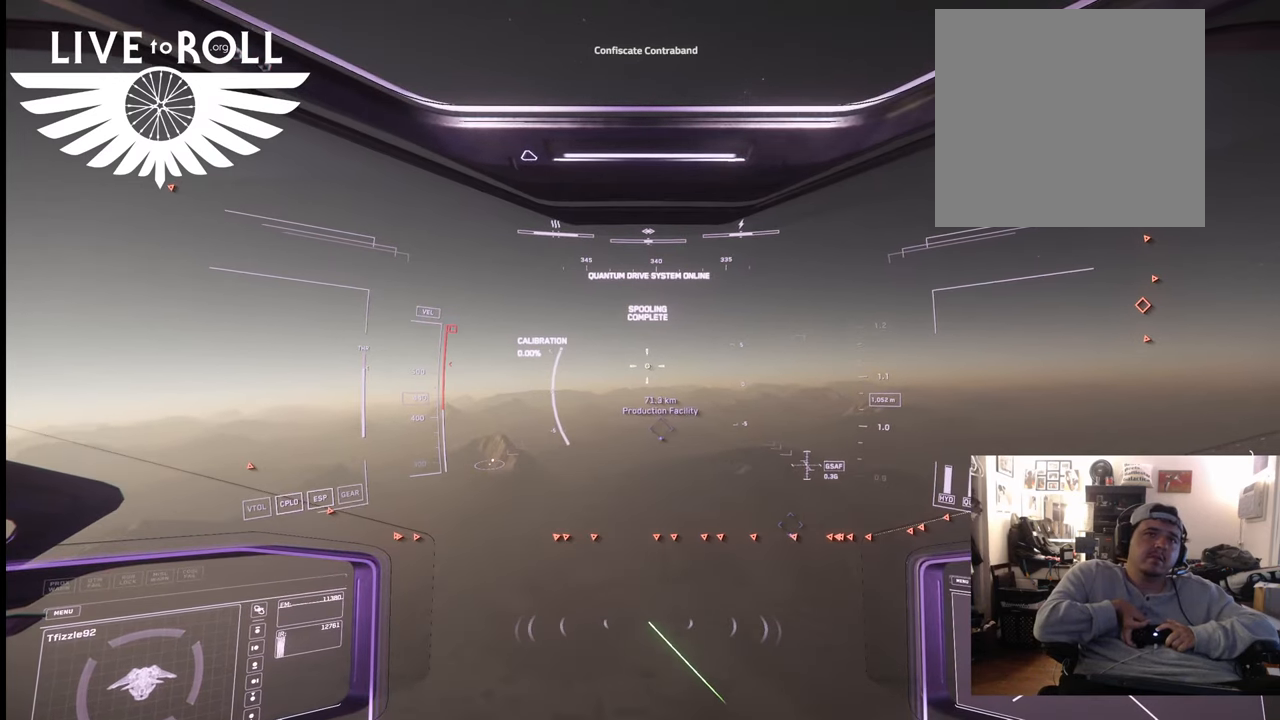
{"buttons": [], "left_stick": "up", "right_stick": "center", "events": []}
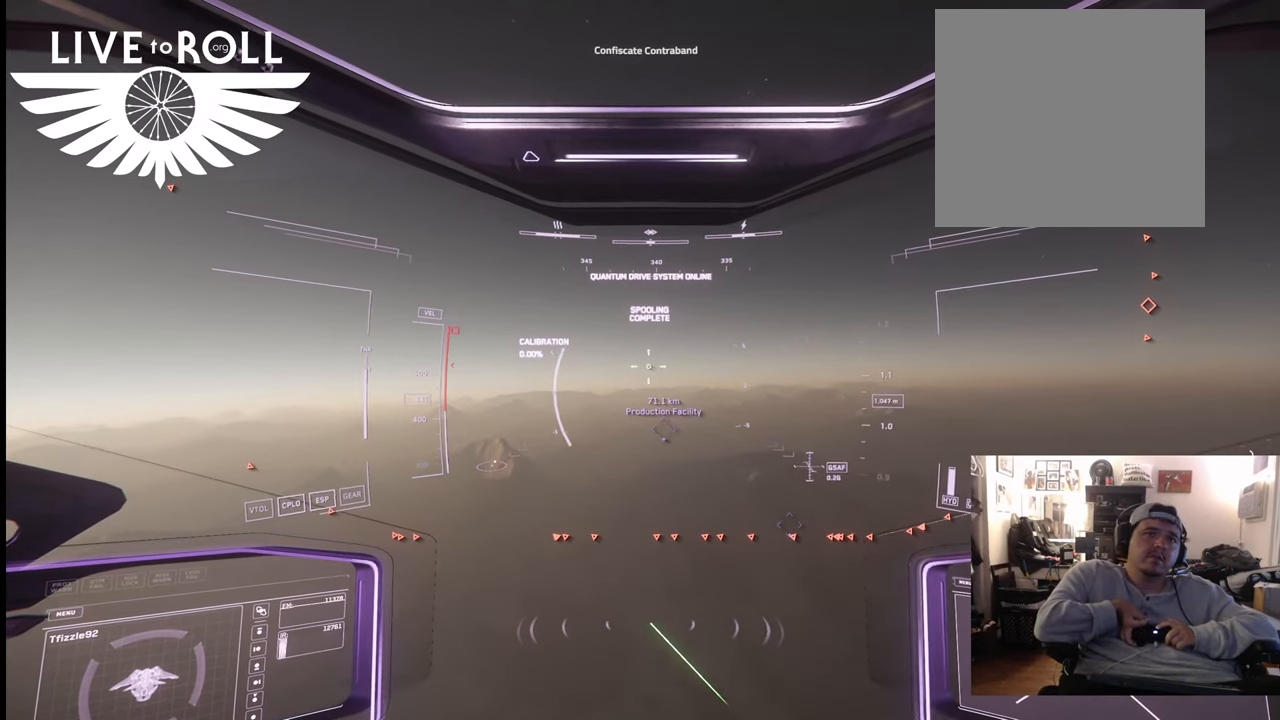
{"buttons": ["L1"], "left_stick": "up", "right_stick": "down", "events": [[33, "L1", "down"], [167, "right_stick", "down-right"], [267, "right_stick", "down"]]}
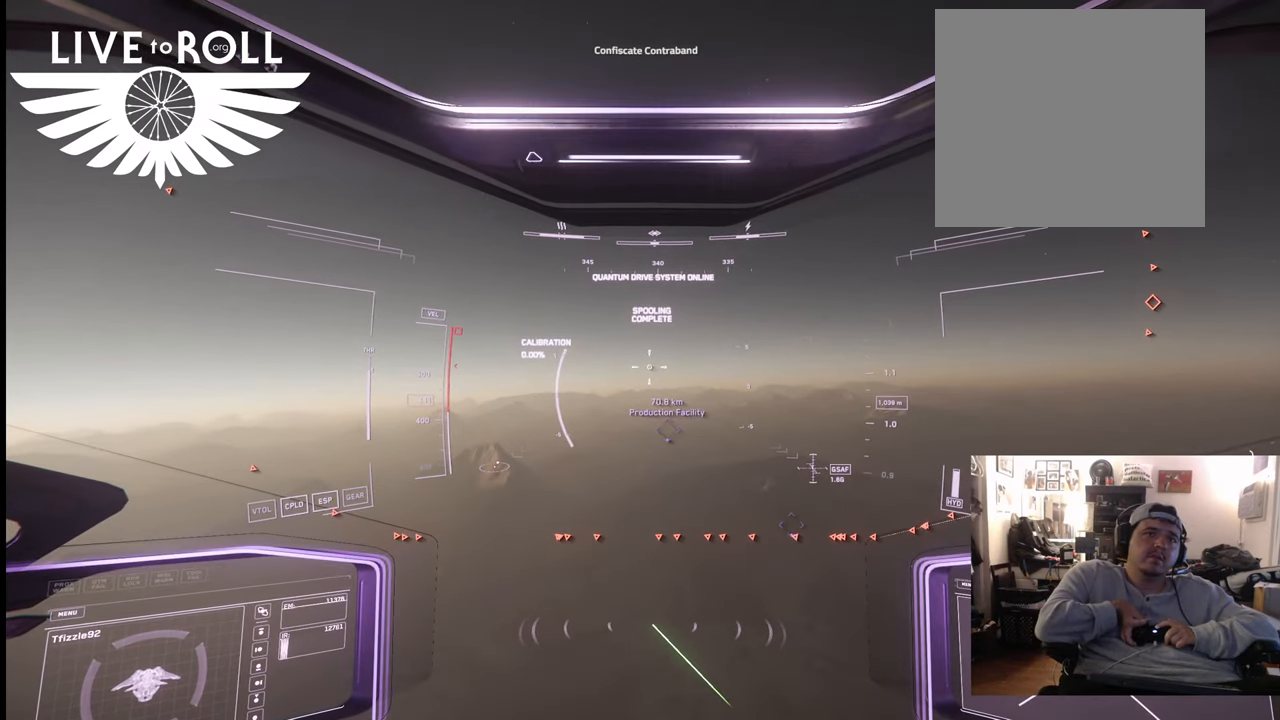
{"buttons": ["L1"], "left_stick": "up", "right_stick": "down", "events": []}